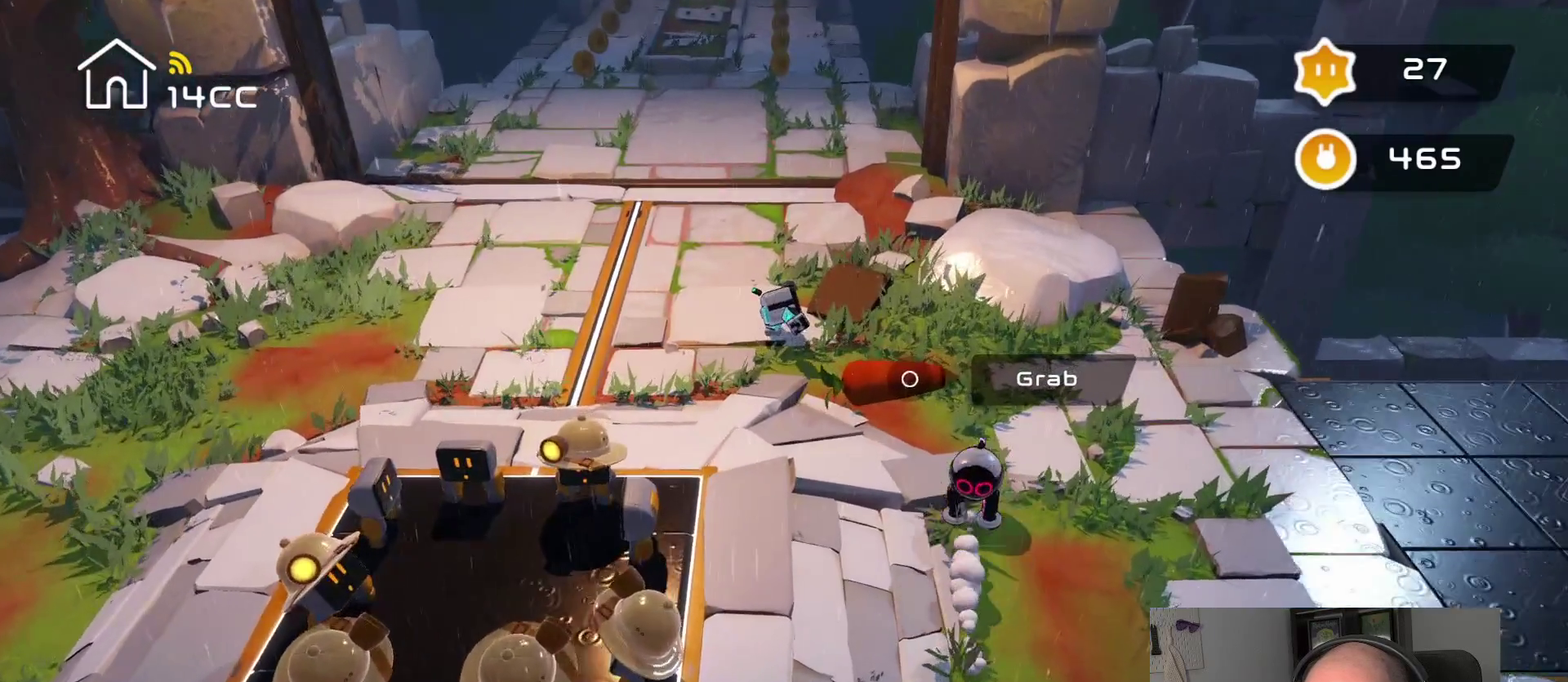
Gameplay with a controller (PlayStation layout); each line is a JSON object with the inputs held at the frame after it. "events" lists button and stick changes between this image and that frame as [ms after this image, input, new state], when the widget could be followed in between.
{"buttons": [], "left_stick": "center", "right_stick": "up-left", "events": [[100, "right_stick", "right"], [150, "right_stick", "up-right"], [283, "right_stick", "up"], [416, "right_stick", "up-left"]]}
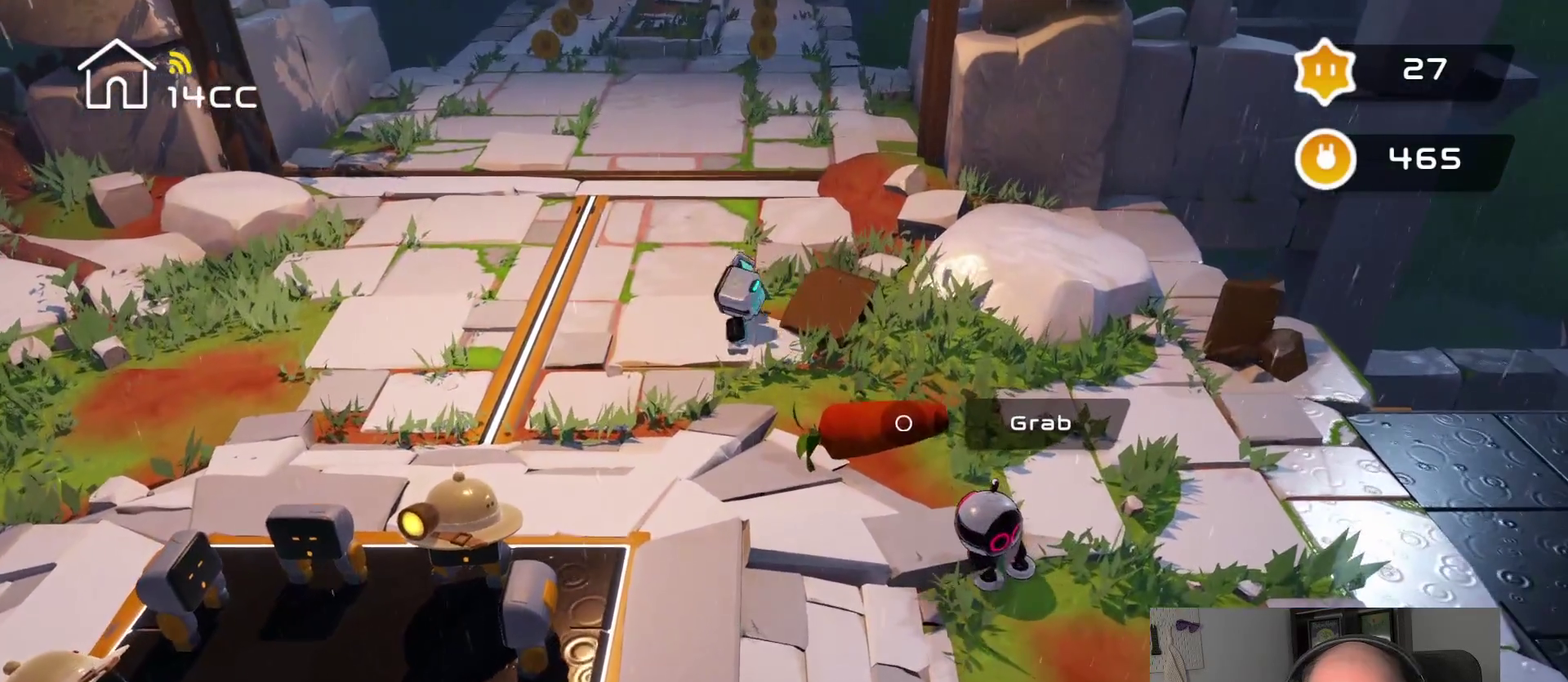
{"buttons": [], "left_stick": "up-left", "right_stick": "up-left", "events": [[416, "left_stick", "up-left"]]}
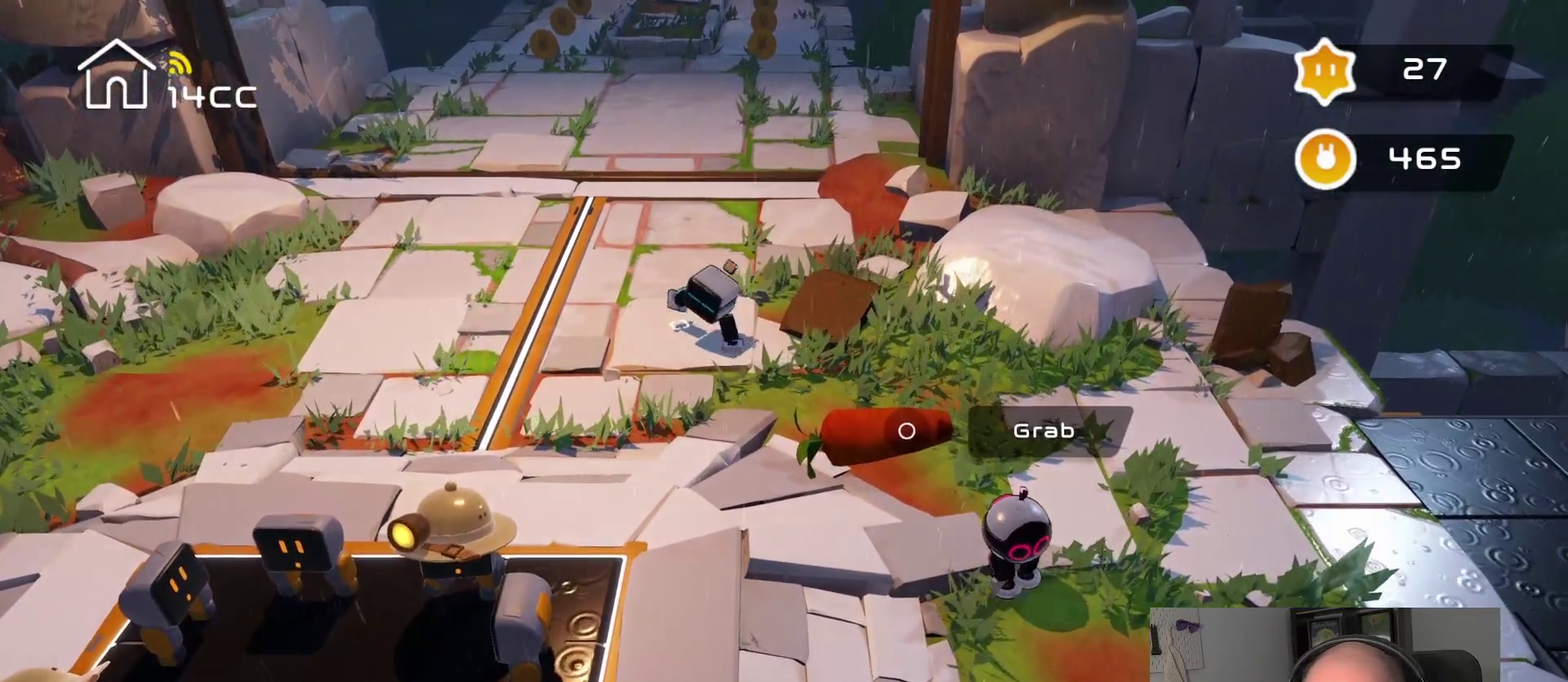
{"buttons": [], "left_stick": "left", "right_stick": "left", "events": [[33, "left_stick", "left"], [150, "right_stick", "left"]]}
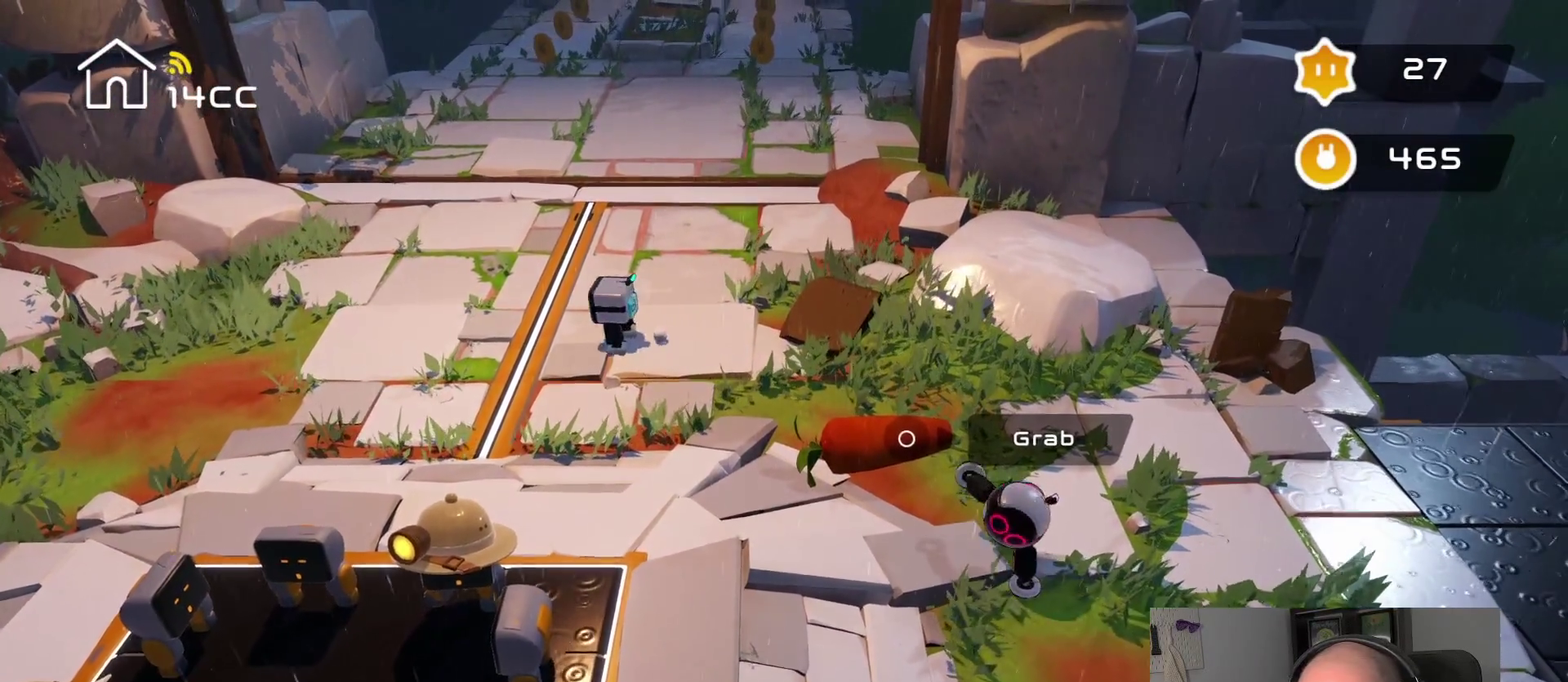
{"buttons": [], "left_stick": "right", "right_stick": "up", "events": [[66, "left_stick", "up-left"], [250, "left_stick", "up"], [366, "right_stick", "up-left"], [416, "left_stick", "up-right"], [466, "left_stick", "right"], [466, "right_stick", "up"]]}
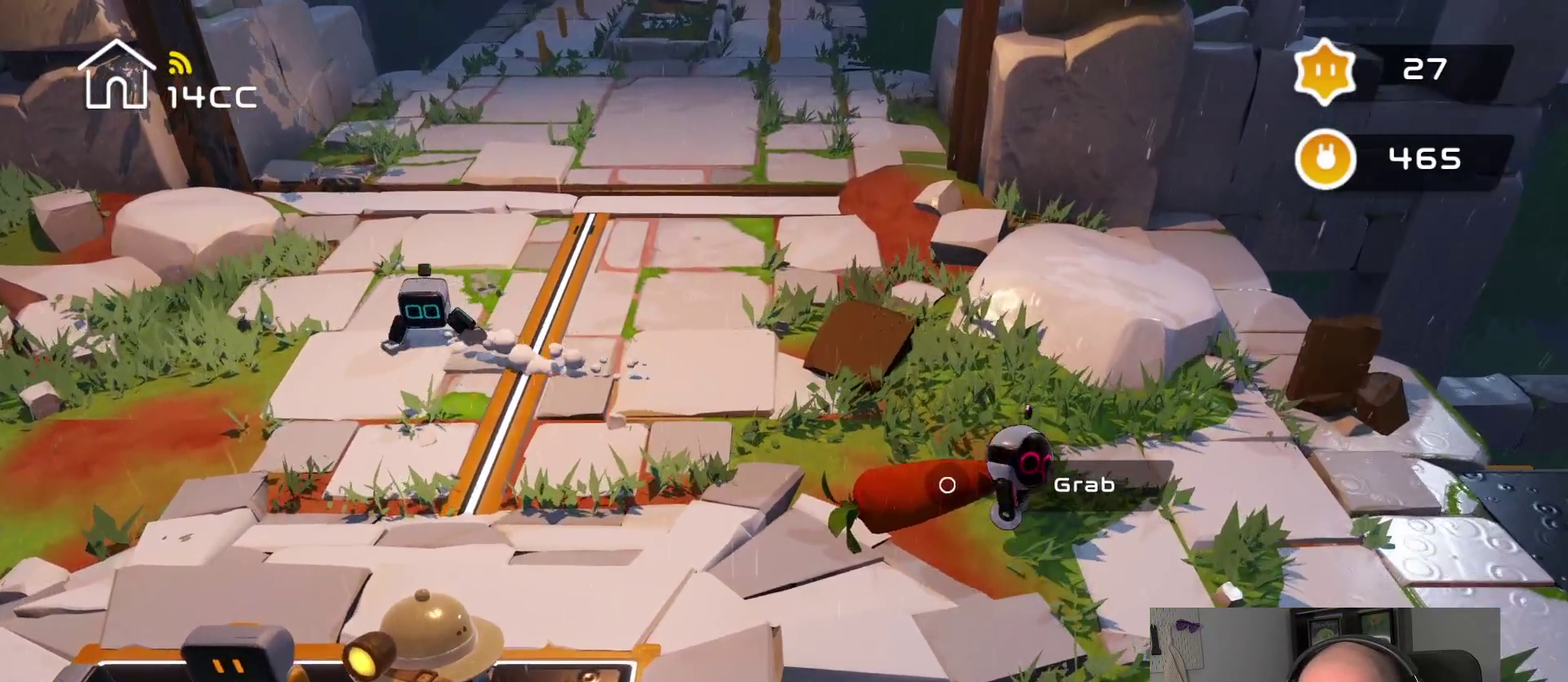
{"buttons": [], "left_stick": "down-right", "right_stick": "down-right", "events": [[16, "right_stick", "up-right"], [116, "right_stick", "down-right"], [366, "left_stick", "down-right"]]}
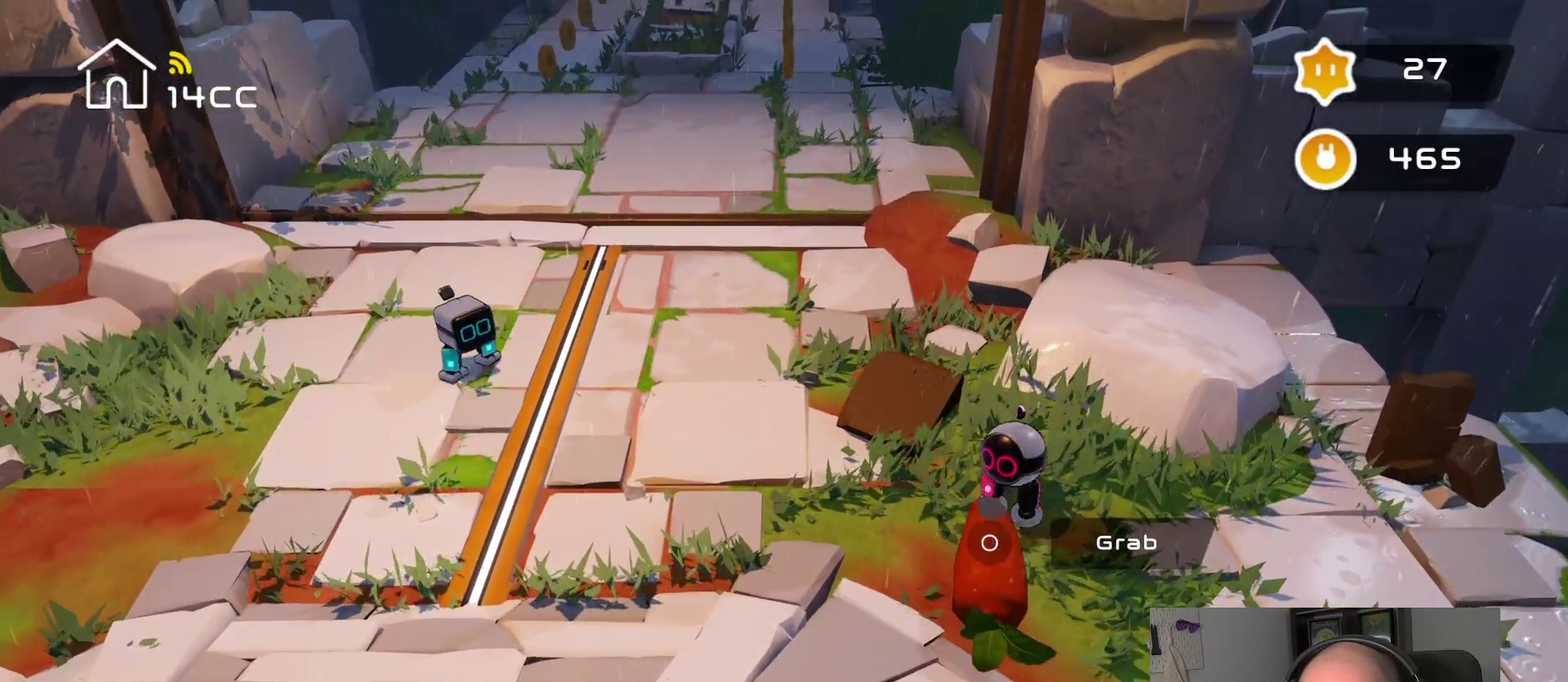
{"buttons": [], "left_stick": "right", "right_stick": "down-right", "events": [[233, "left_stick", "right"]]}
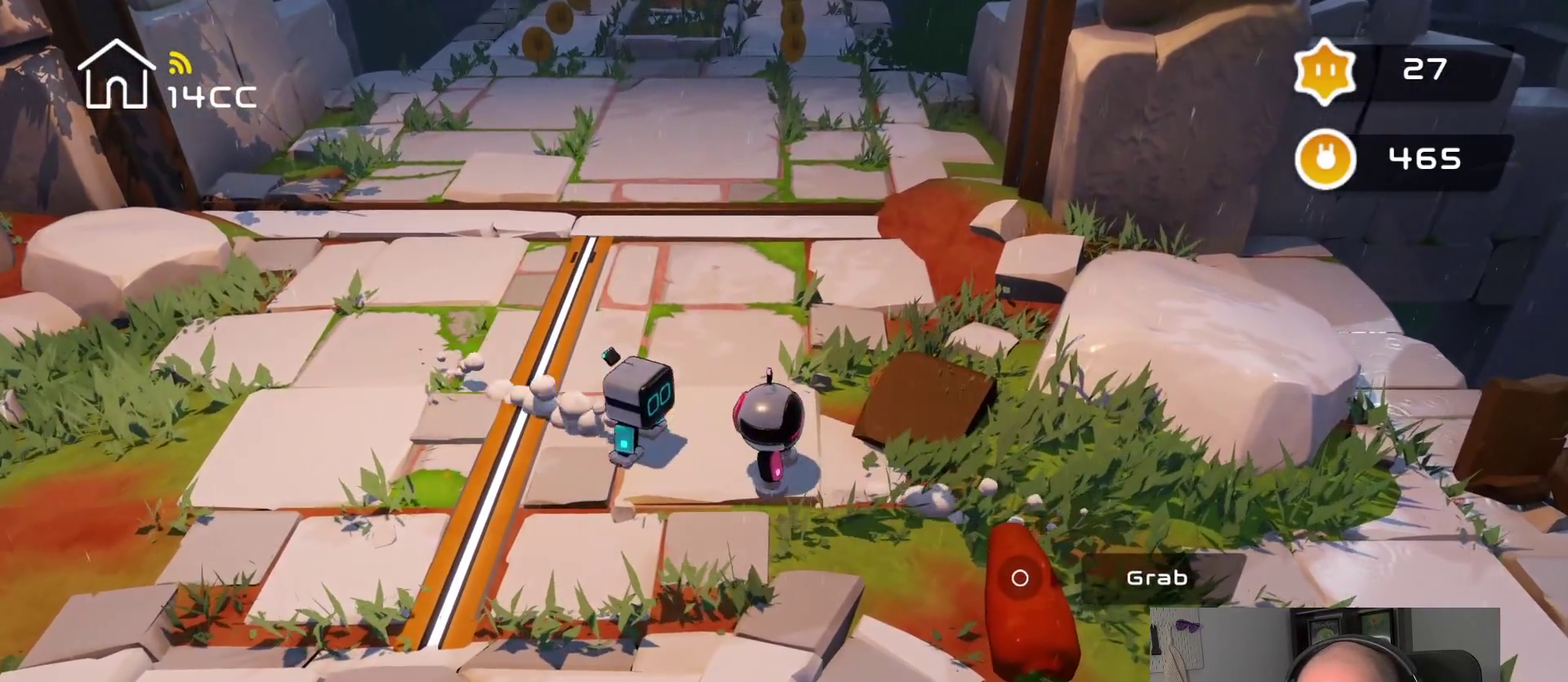
{"buttons": [], "left_stick": "center", "right_stick": "center", "events": [[200, "left_stick", "center"], [200, "right_stick", "center"]]}
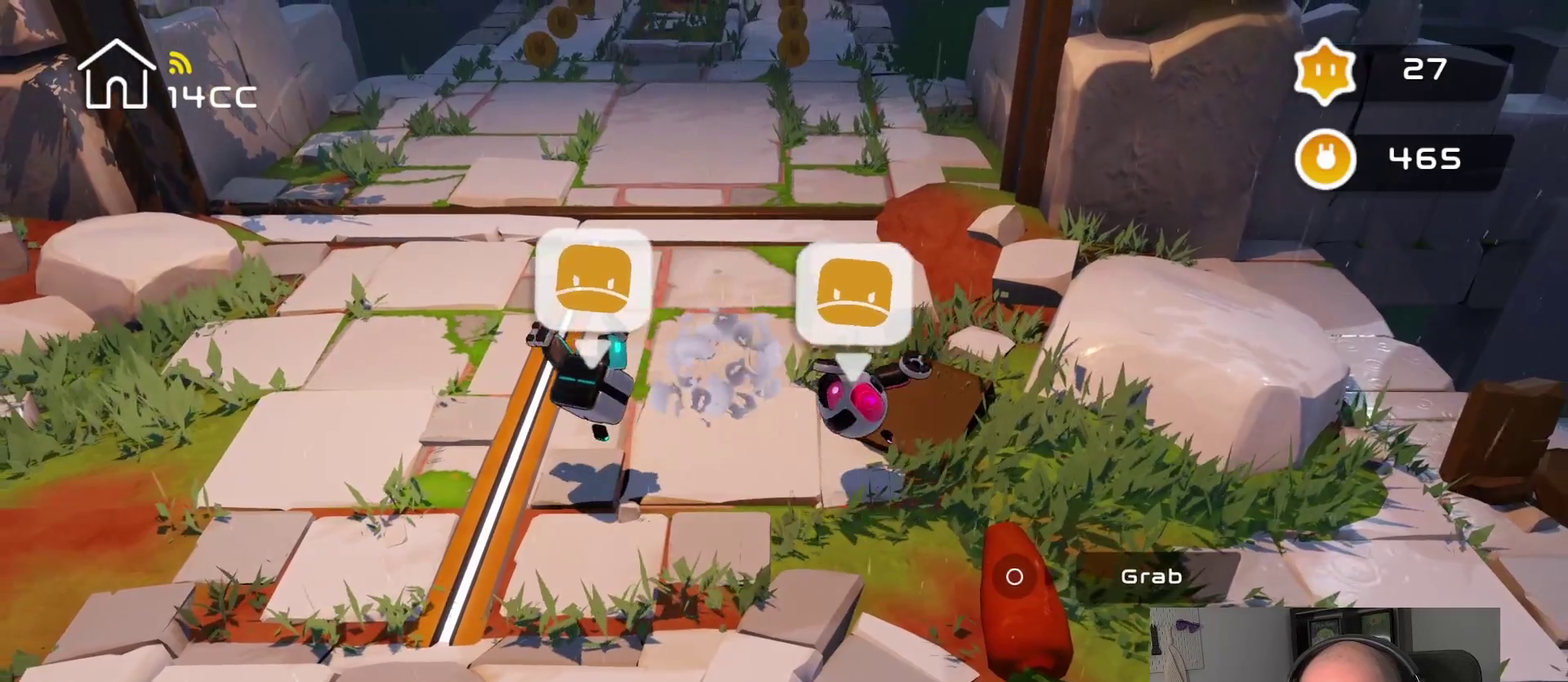
{"buttons": [], "left_stick": "center", "right_stick": "center", "events": []}
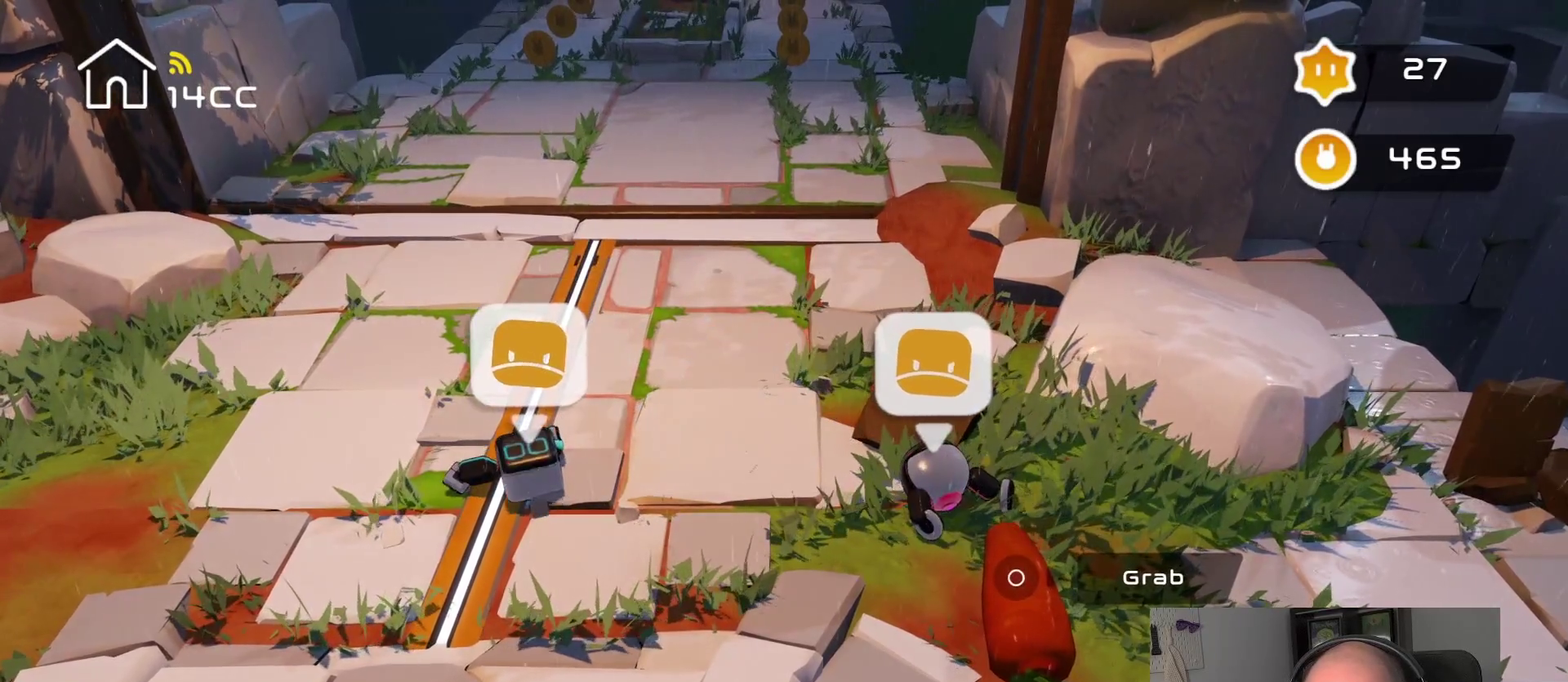
{"buttons": [], "left_stick": "up", "right_stick": "up", "events": [[116, "right_stick", "up-left"], [200, "left_stick", "up"], [383, "right_stick", "up"]]}
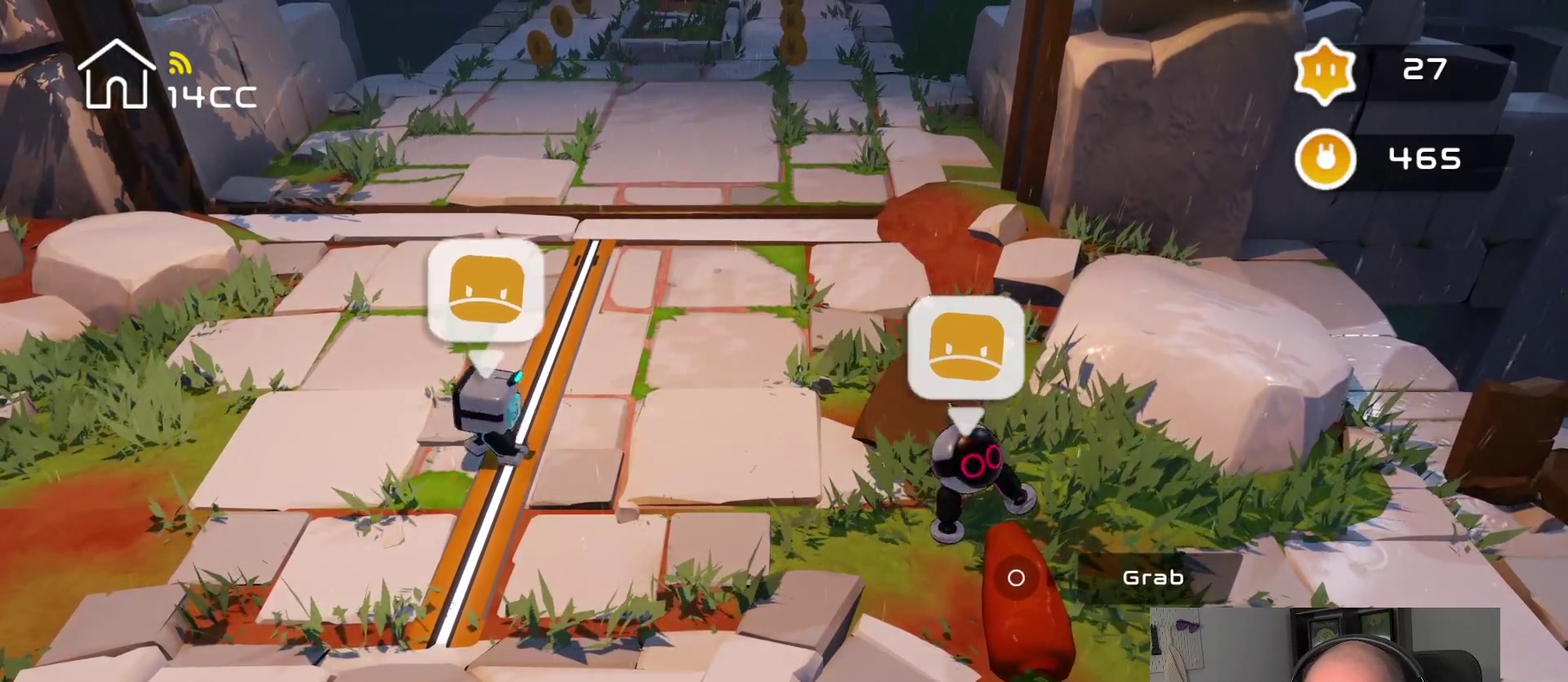
{"buttons": [], "left_stick": "up", "right_stick": "up", "events": []}
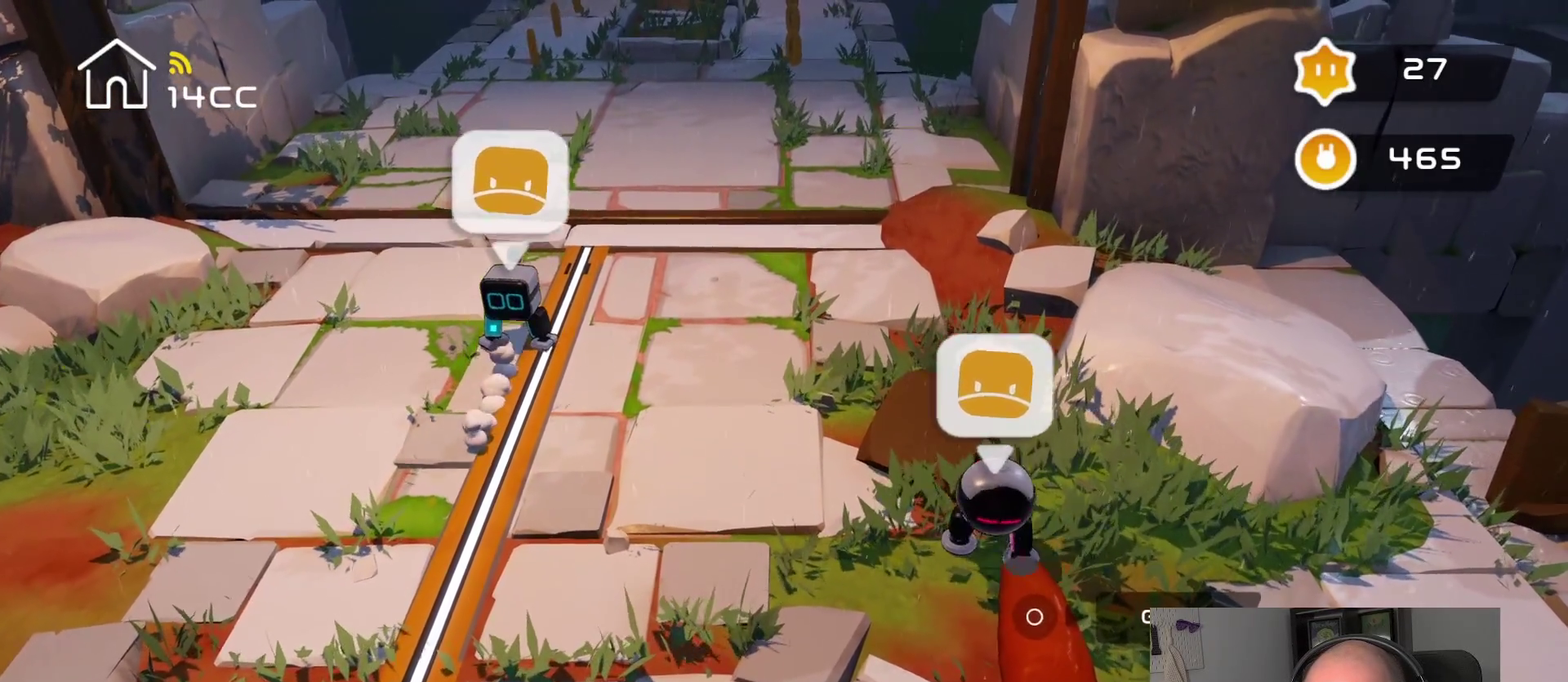
{"buttons": [], "left_stick": "up", "right_stick": "up-left"}
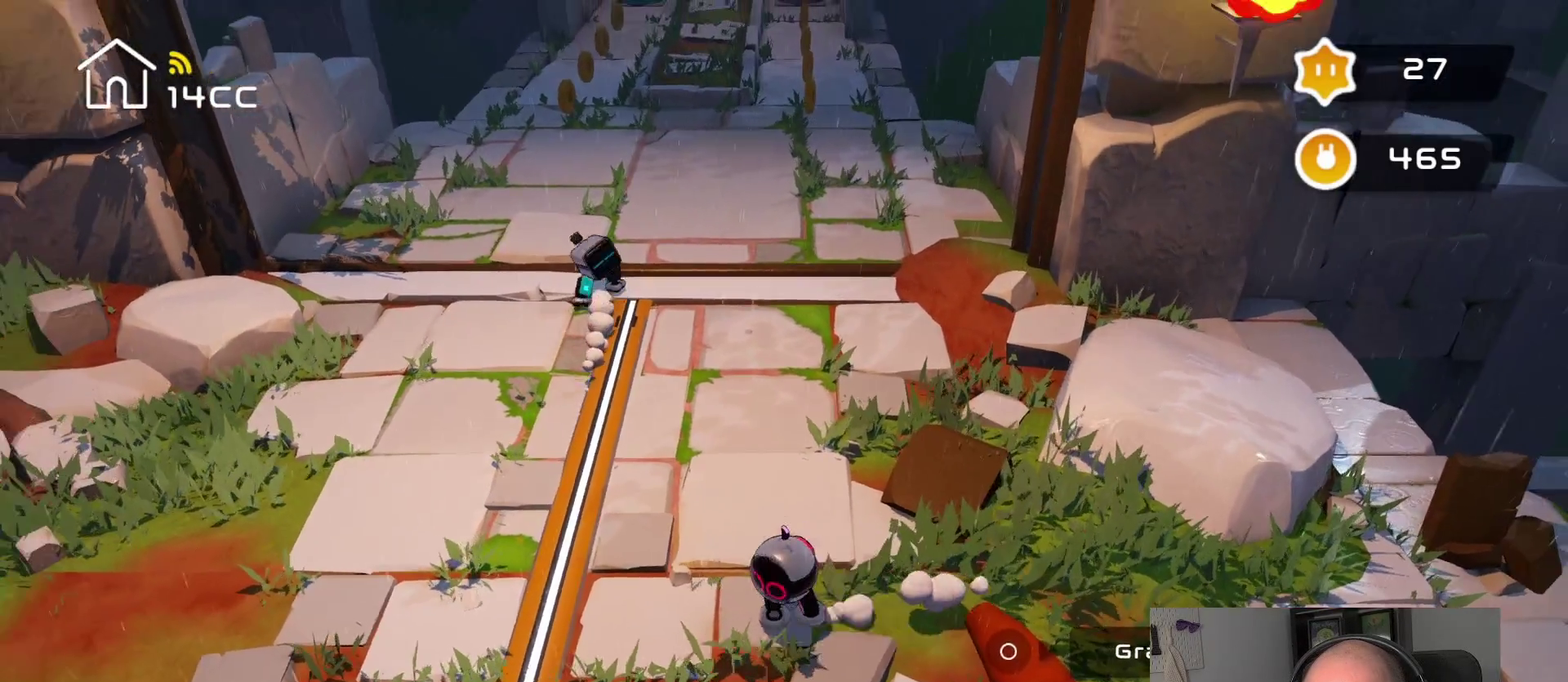
{"buttons": [], "left_stick": "up", "right_stick": "up-left", "events": []}
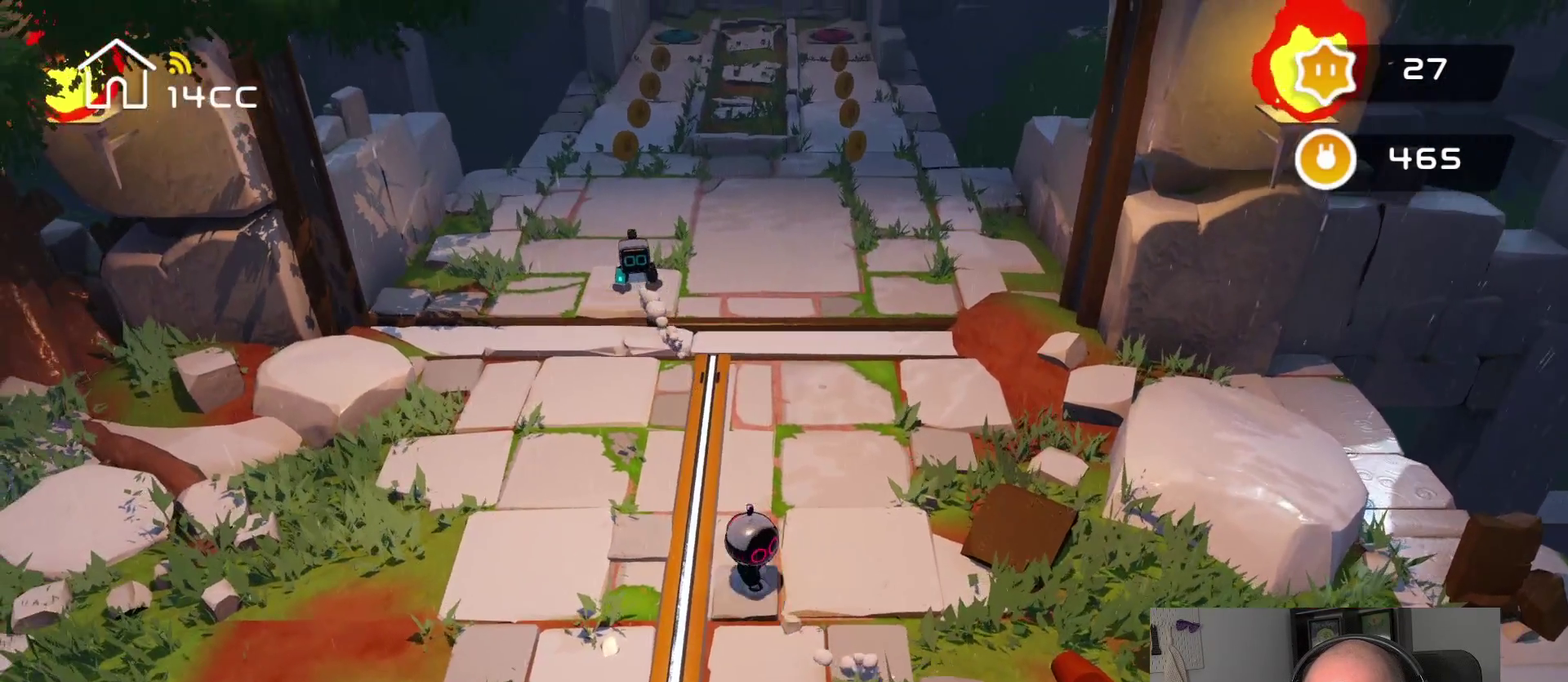
{"buttons": [], "left_stick": "up-right", "right_stick": "up-left", "events": [[450, "left_stick", "up-right"]]}
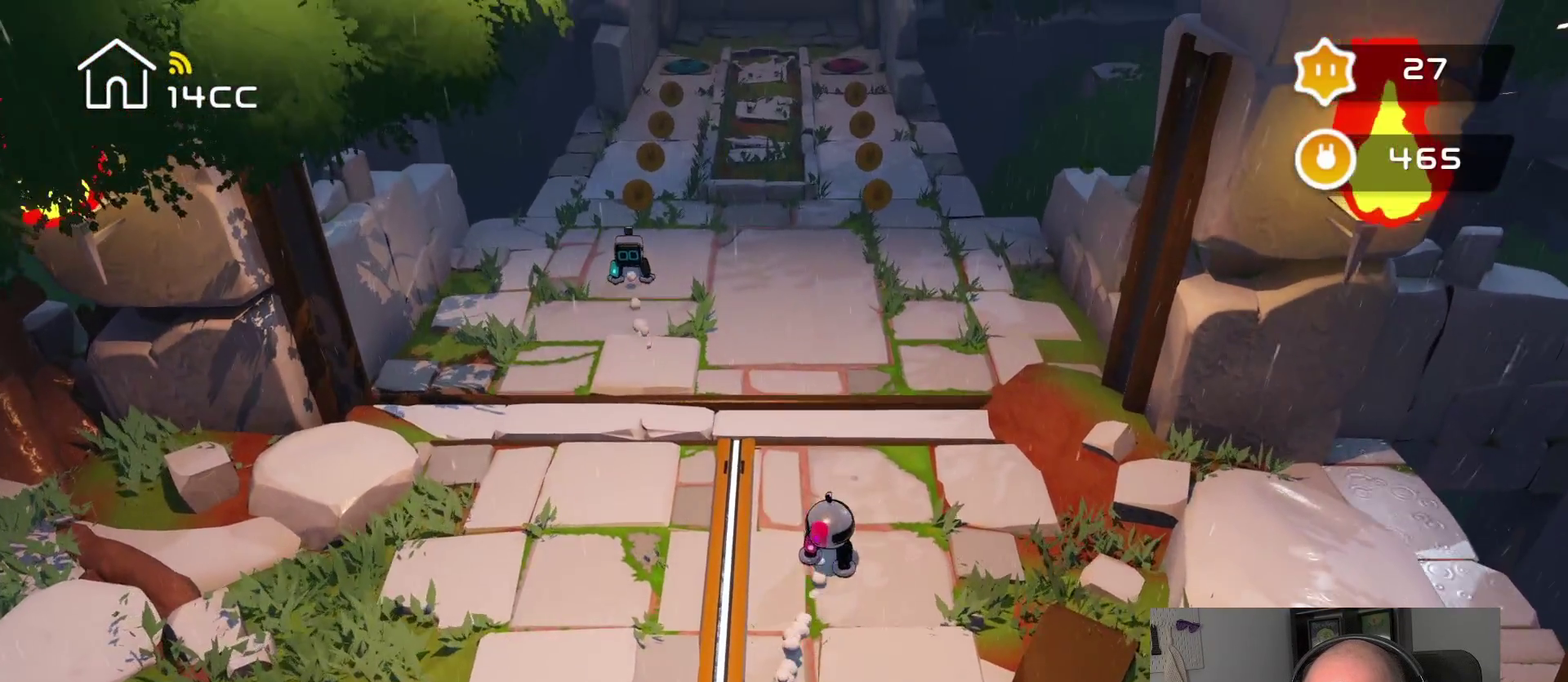
{"buttons": [], "left_stick": "up-right", "right_stick": "up-left", "events": []}
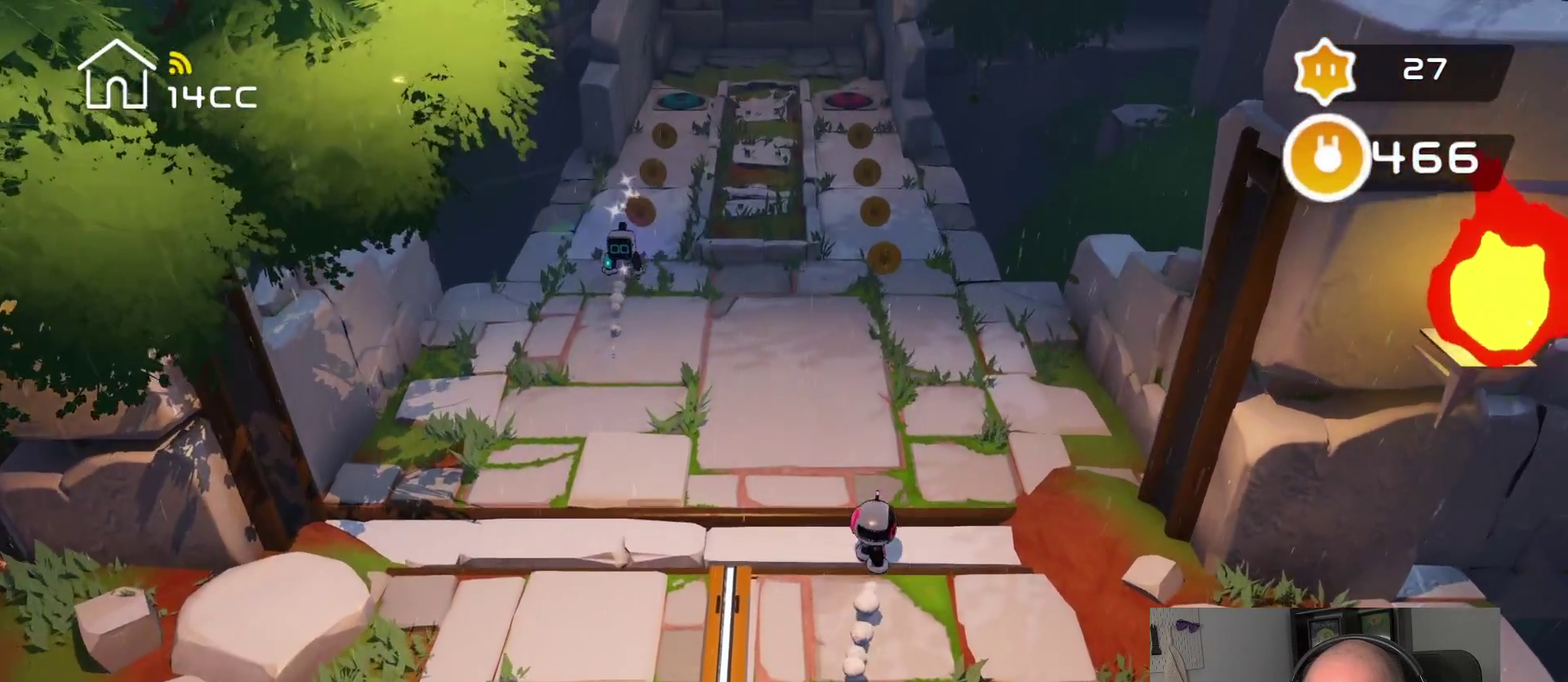
{"buttons": [], "left_stick": "up-right", "right_stick": "up-left", "events": [[66, "right_stick", "up"], [416, "right_stick", "up-left"]]}
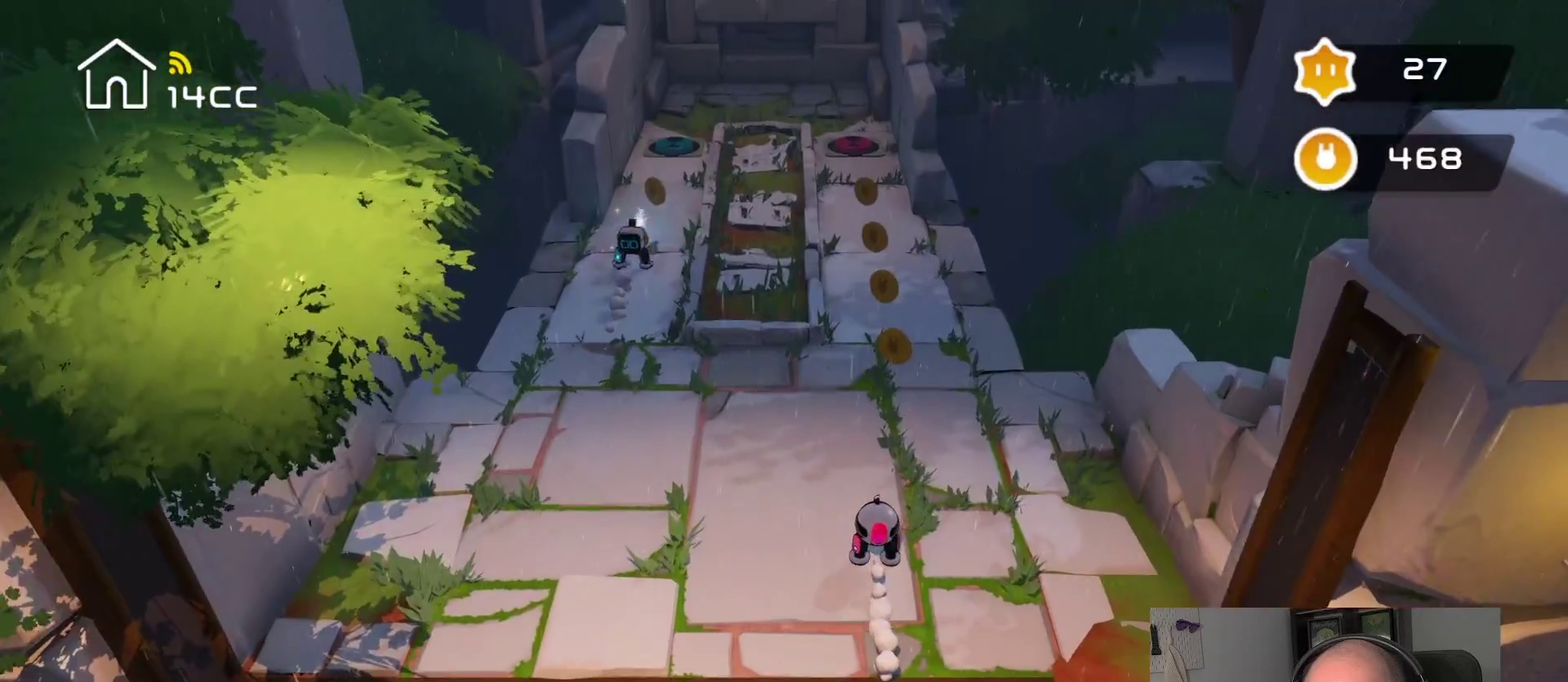
{"buttons": [], "left_stick": "up", "right_stick": "up-left", "events": [[316, "left_stick", "up"]]}
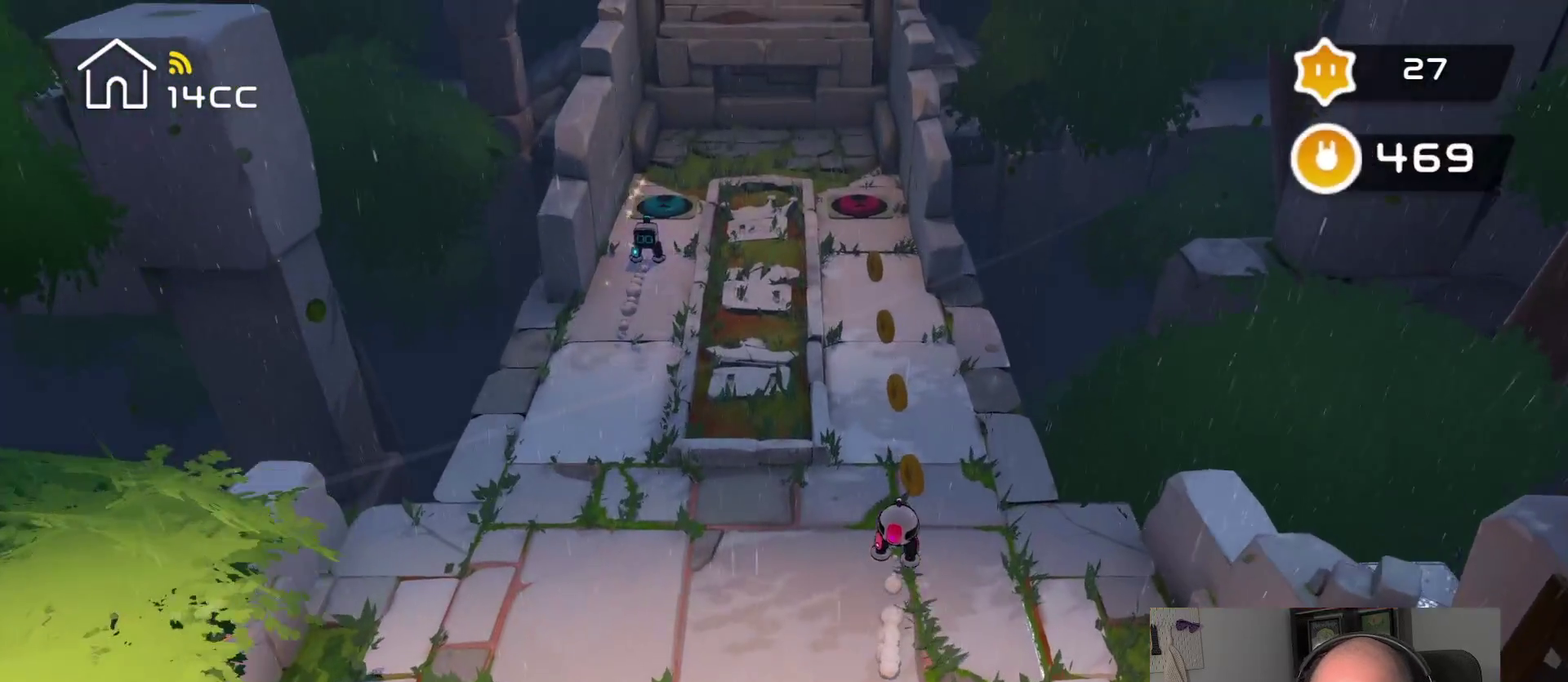
{"buttons": [], "left_stick": "center", "right_stick": "center", "events": [[150, "right_stick", "up"], [166, "left_stick", "center"], [500, "right_stick", "center"]]}